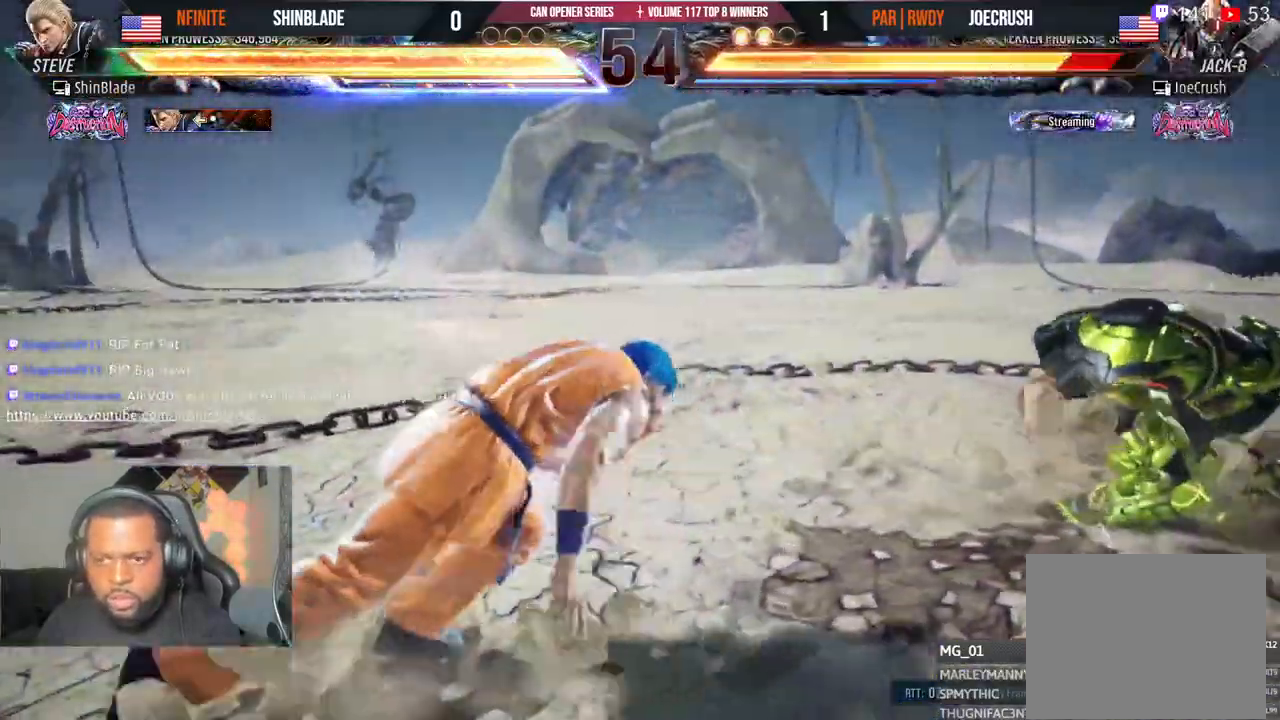
Gameplay with a controller (PlayStation layout); each line is a JSON object with the inputs held at the frame after it (dt_ms = milliseconds from this image to that frame). "events" lists button and stick changes between this image and that frame as [ms after this image, input, new state], when the widget could be followed in between. Not read: L1 R1.
{"dt_ms": 500, "buttons": ["TRIANGLE"], "left_stick": "center", "right_stick": "center"}
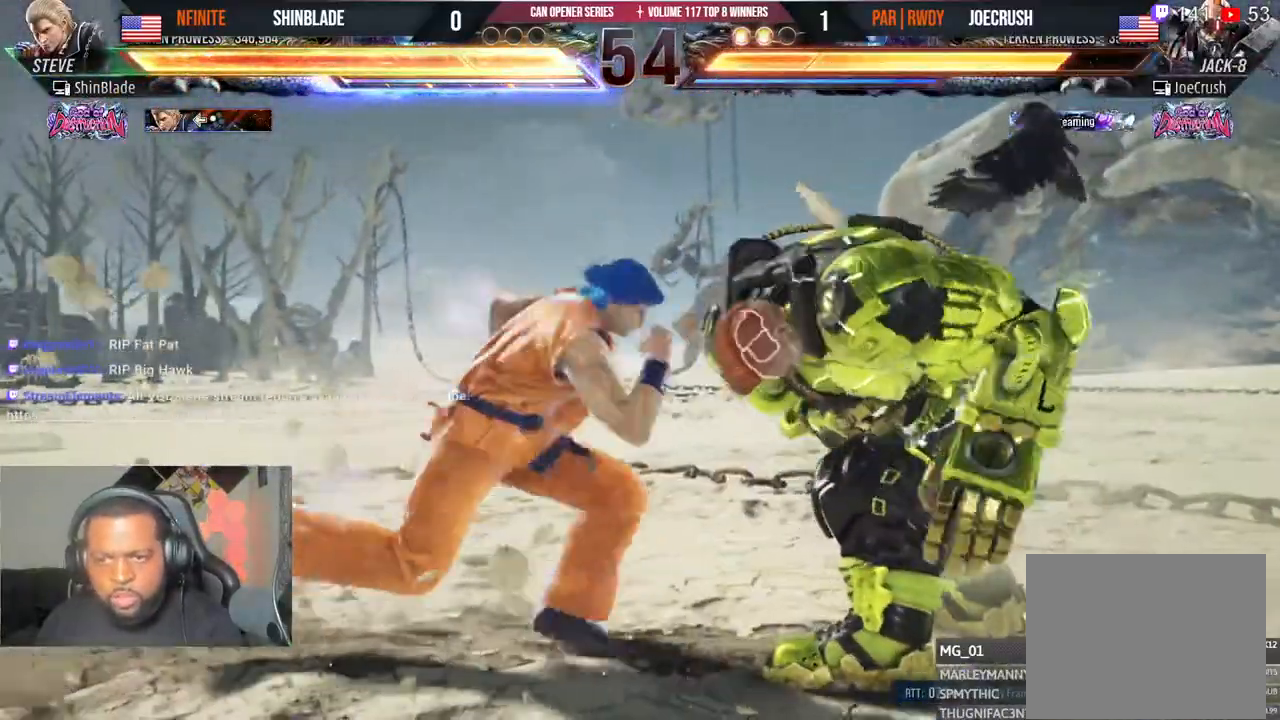
{"dt_ms": 500, "buttons": ["SQUARE"], "left_stick": "center", "right_stick": "center", "events": [[50, "TRIANGLE", "up"], [150, "SQUARE", "down"], [333, "SQUARE", "up"], [400, "SQUARE", "down"]]}
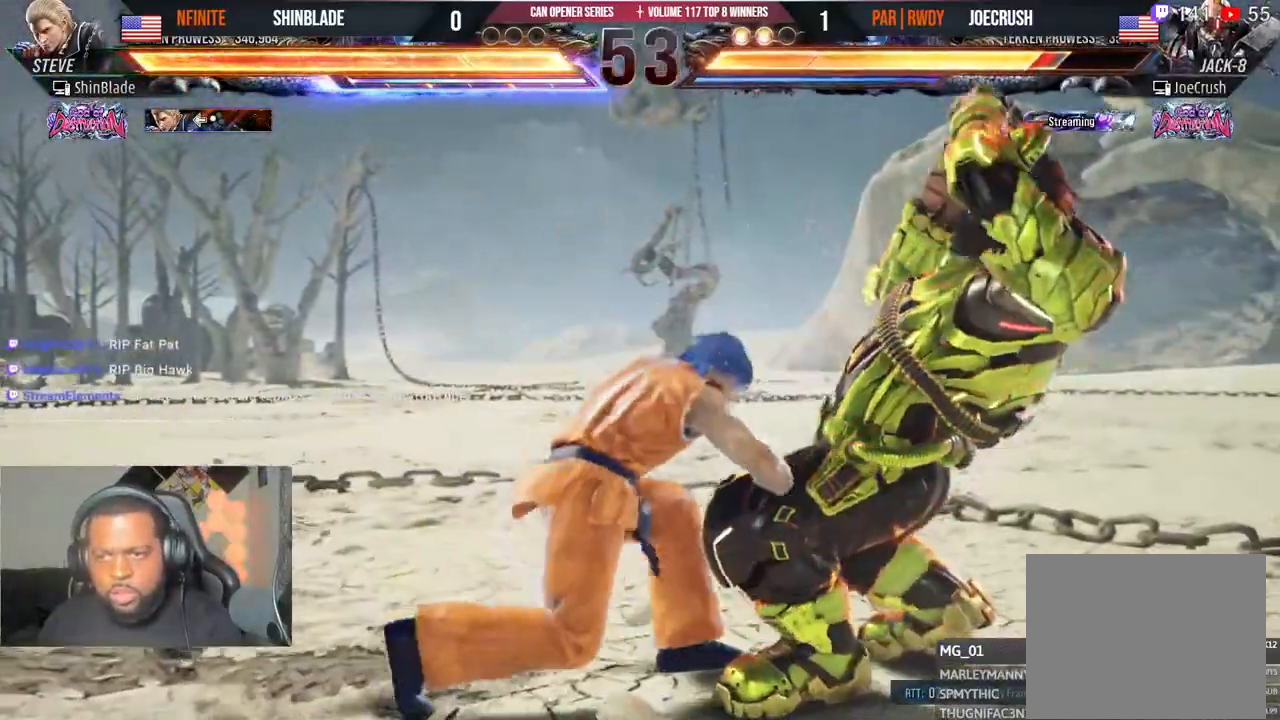
{"dt_ms": 500, "buttons": ["DPAD_RIGHT"], "left_stick": "center", "right_stick": "center", "events": [[100, "SQUARE", "up"], [317, "DPAD_RIGHT", "down"], [400, "DPAD_RIGHT", "up"], [450, "DPAD_RIGHT", "down"]]}
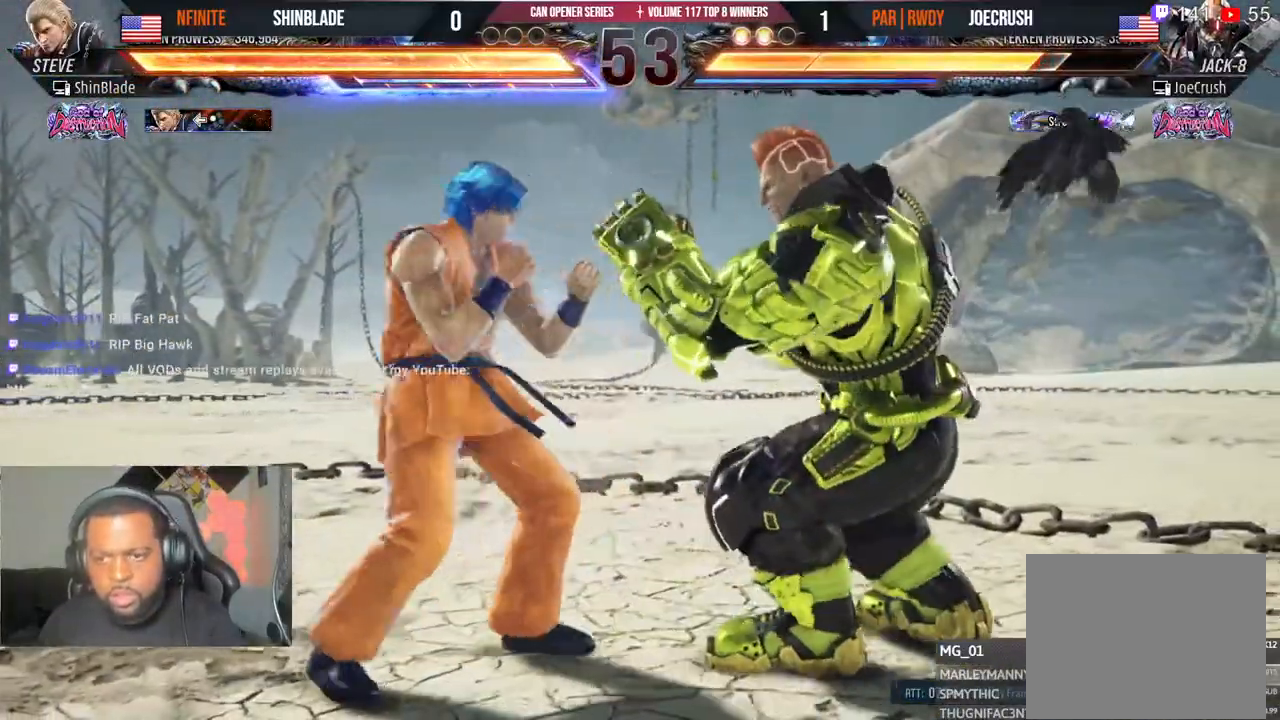
{"dt_ms": 500, "buttons": ["SQUARE", "DPAD_RIGHT"], "left_stick": "center", "right_stick": "center"}
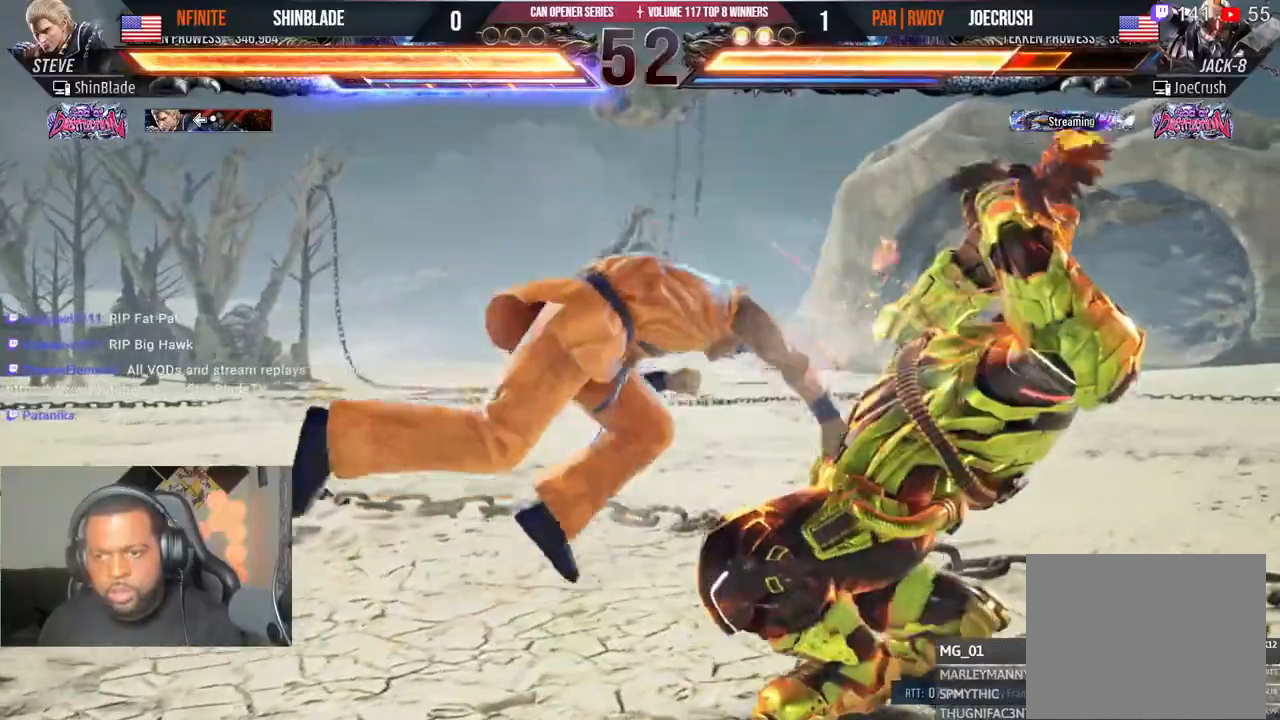
{"dt_ms": 500, "buttons": ["DPAD_RIGHT"], "left_stick": "center", "right_stick": "center"}
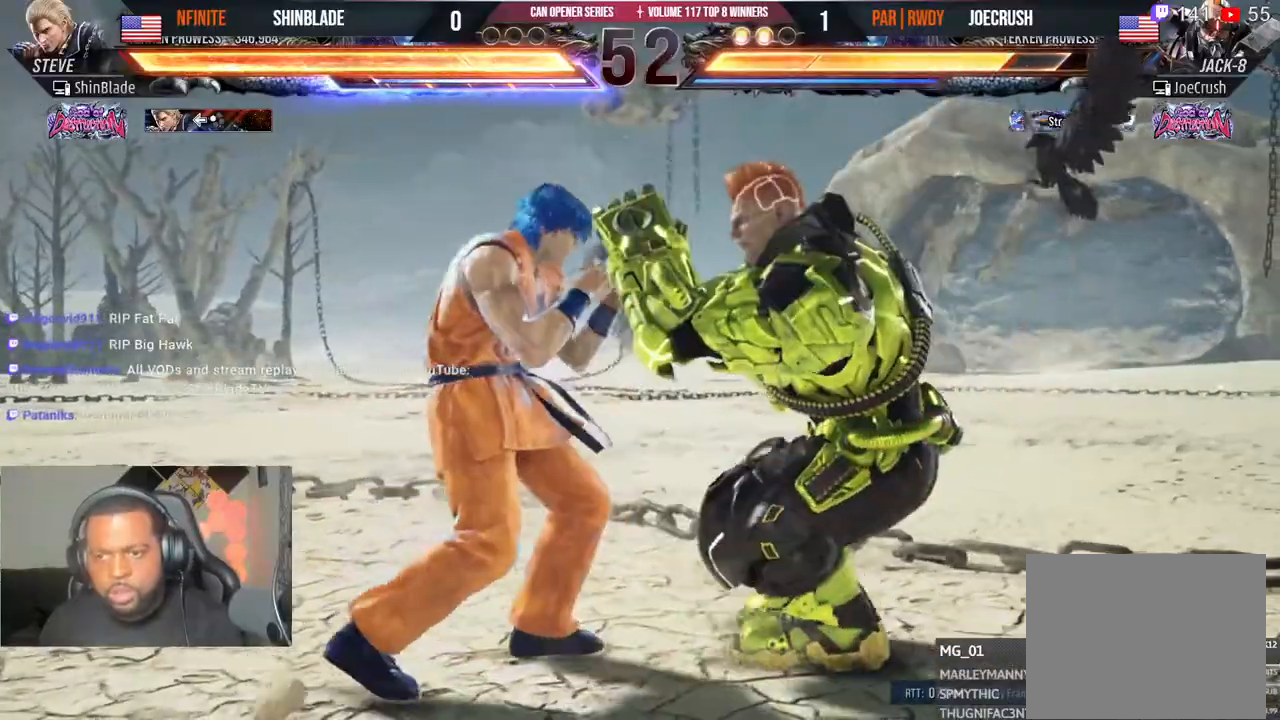
{"dt_ms": 1000, "buttons": ["DPAD_DOWN", "DPAD_LEFT"], "left_stick": "center", "right_stick": "center", "events": [[17, "TRIANGLE", "down"], [117, "TRIANGLE", "up"], [133, "SQUARE", "down"], [183, "TRIANGLE", "down"], [217, "SQUARE", "up"], [267, "SQUARE", "down"], [383, "SQUARE", "up"], [483, "TRIANGLE", "up"], [533, "SQUARE", "down"], [800, "DPAD_RIGHT", "up"], [833, "SQUARE", "up"], [850, "DPAD_DOWN", "down"], [850, "DPAD_RIGHT", "down"], [950, "DPAD_RIGHT", "up"], [983, "DPAD_LEFT", "down"]]}
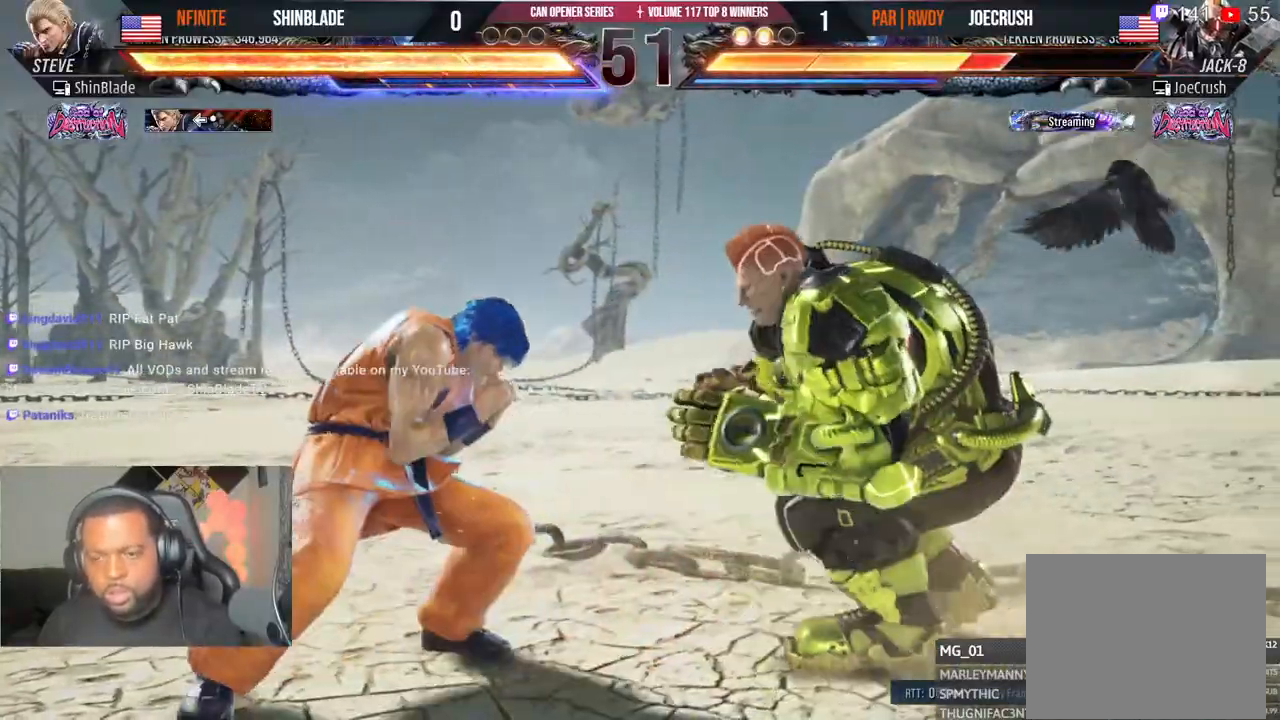
{"dt_ms": 500, "buttons": ["DPAD_LEFT"], "left_stick": "center", "right_stick": "center", "events": [[50, "DPAD_DOWN", "up"], [67, "DPAD_LEFT", "up"], [117, "DPAD_LEFT", "down"], [300, "DPAD_DOWN", "down"], [367, "DPAD_DOWN", "up"], [417, "DPAD_LEFT", "up"], [483, "DPAD_LEFT", "down"]]}
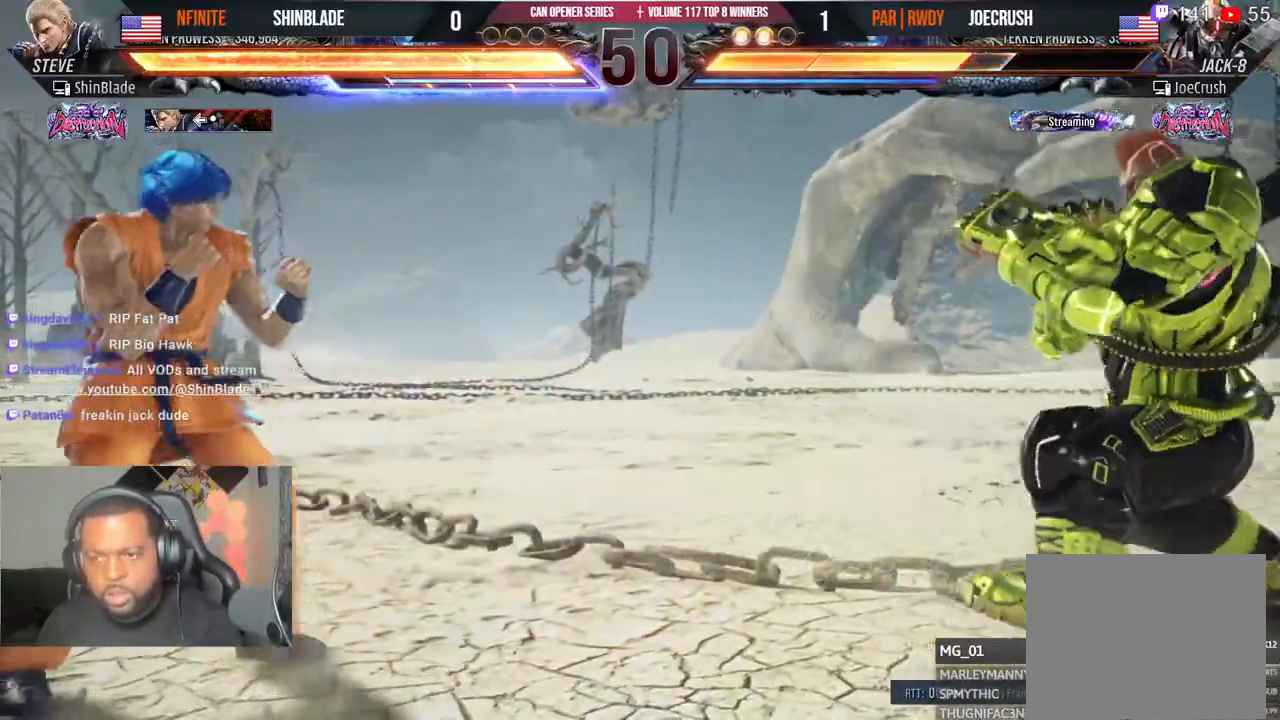
{"dt_ms": 500, "buttons": ["SQUARE"], "left_stick": "center", "right_stick": "center", "events": [[67, "DPAD_LEFT", "up"], [117, "DPAD_RIGHT", "down"], [467, "DPAD_RIGHT", "up"], [467, "SQUARE", "down"]]}
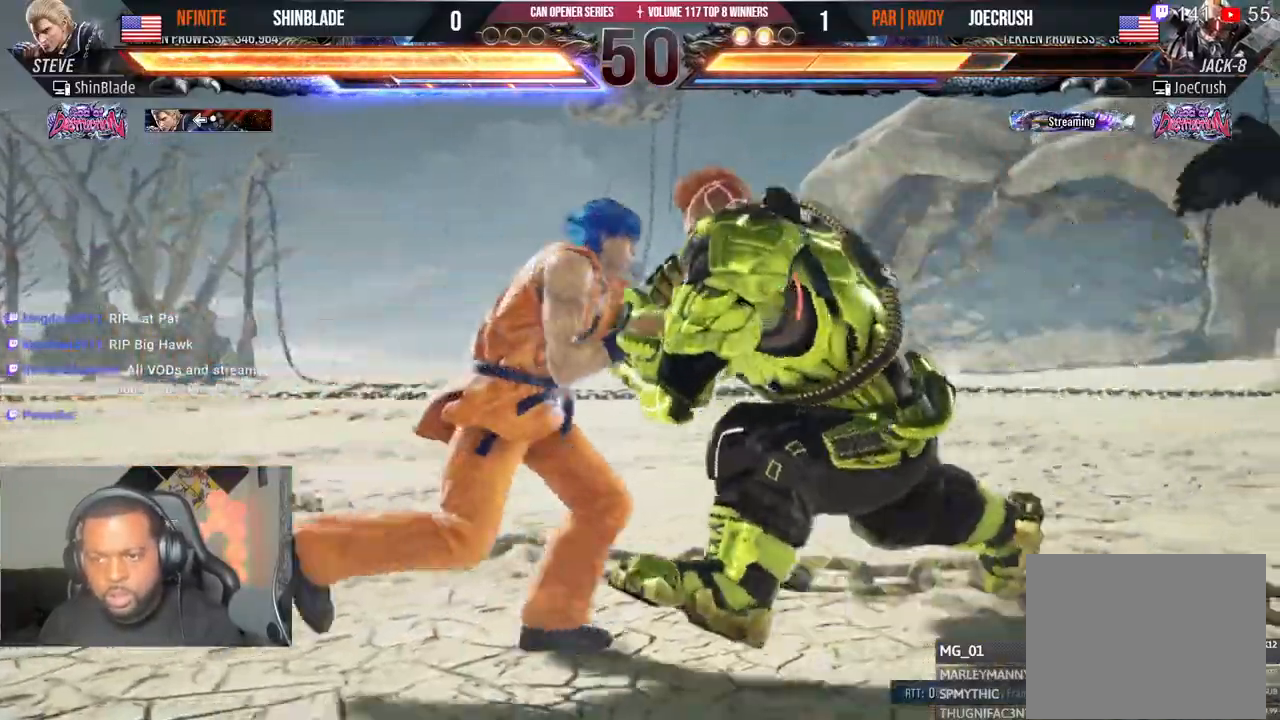
{"dt_ms": 1000, "buttons": ["SQUARE", "DPAD_LEFT"], "left_stick": "center", "right_stick": "center"}
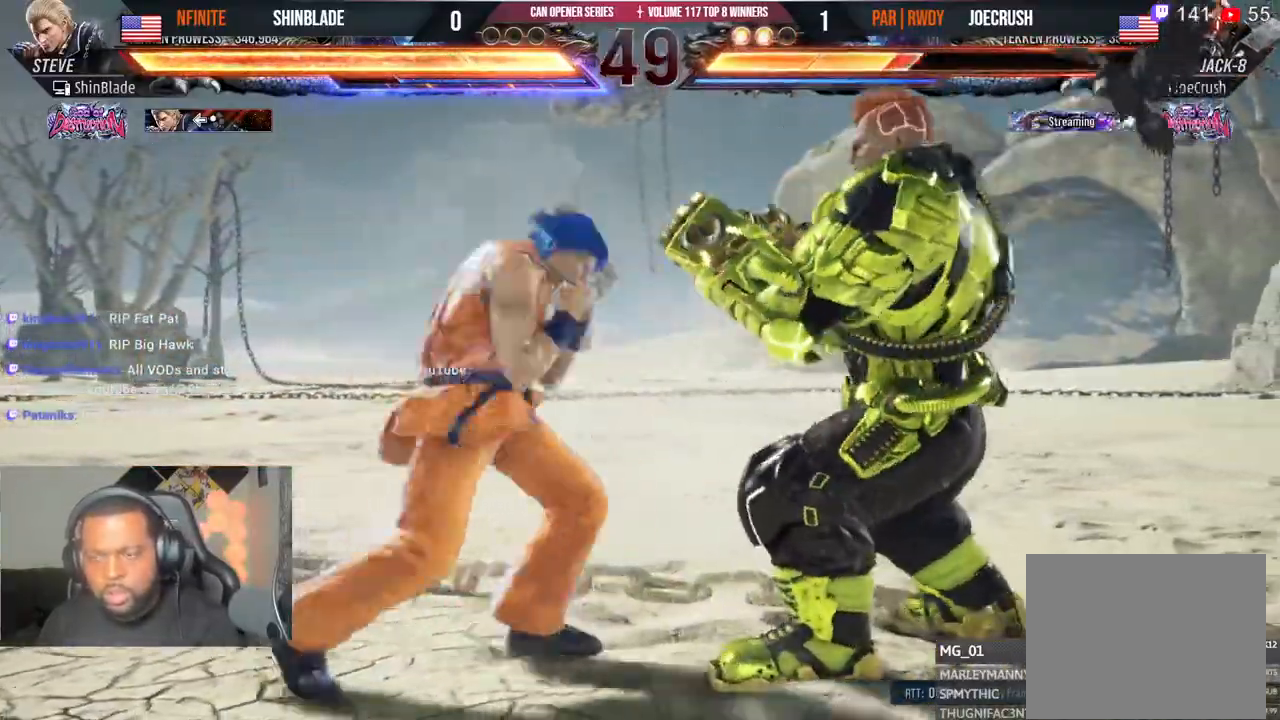
{"dt_ms": 500, "buttons": ["CIRCLE"], "left_stick": "center", "right_stick": "center", "events": [[50, "SQUARE", "up"], [217, "SQUARE", "down"], [383, "SQUARE", "up"], [433, "DPAD_LEFT", "up"], [500, "CIRCLE", "down"]]}